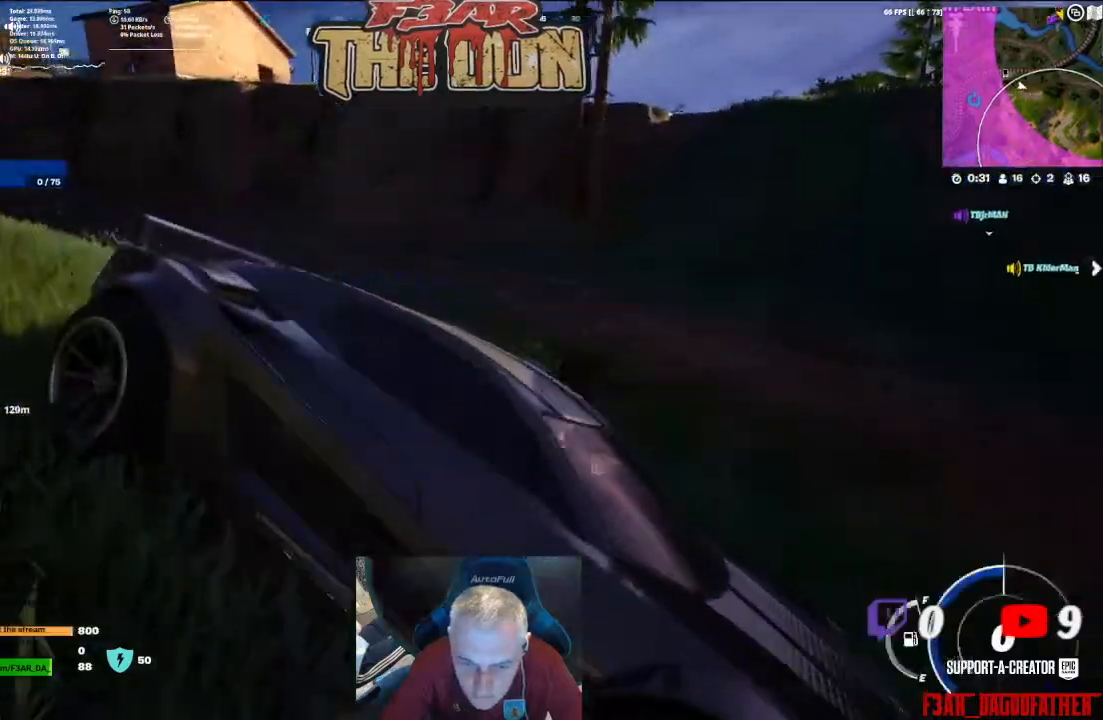
Gameplay with a controller (Xbox layout); each line is a JSON object with the inputs held at the frame after it. "events" lists button and stick changes between this image and that frame as [ms after this image, input, new state], when the widget could be followed in between.
{"buttons": ["R2"], "left_stick": "center", "right_stick": "right", "events": [[200, "right_stick", "right"], [467, "R2", "down"]]}
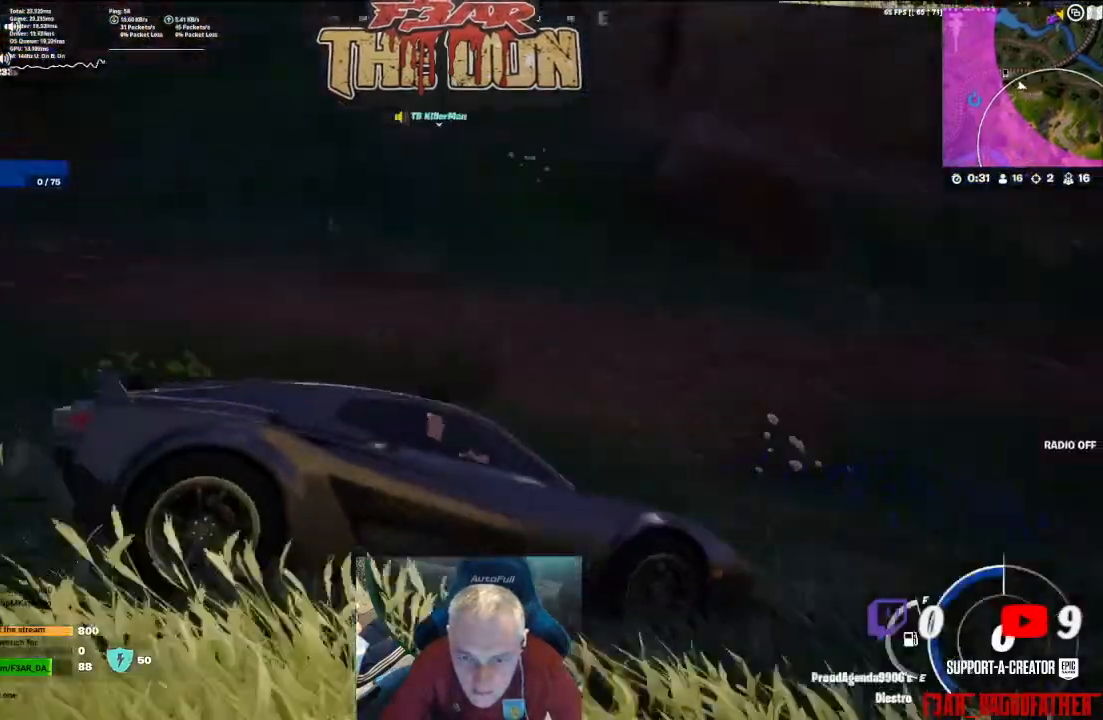
{"buttons": ["R2"], "left_stick": "left", "right_stick": "center", "events": [[33, "left_stick", "up-left"], [200, "left_stick", "left"], [267, "right_stick", "center"]]}
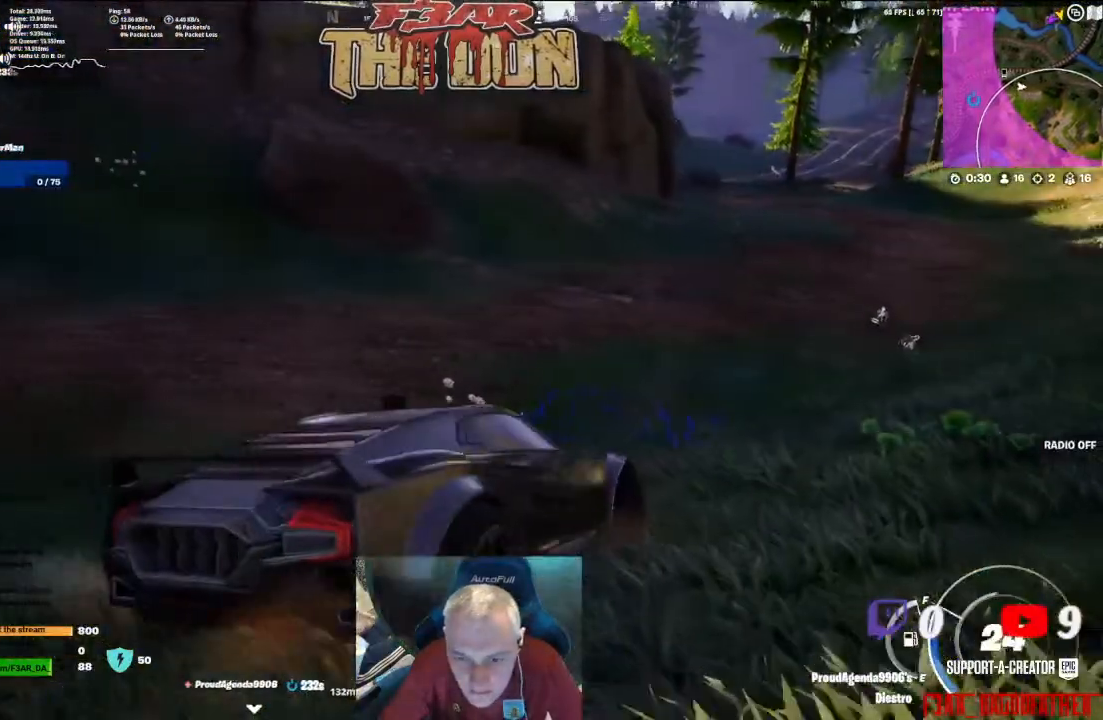
{"buttons": ["R2"], "left_stick": "left", "right_stick": "center", "events": [[233, "right_stick", "left"], [500, "right_stick", "center"]]}
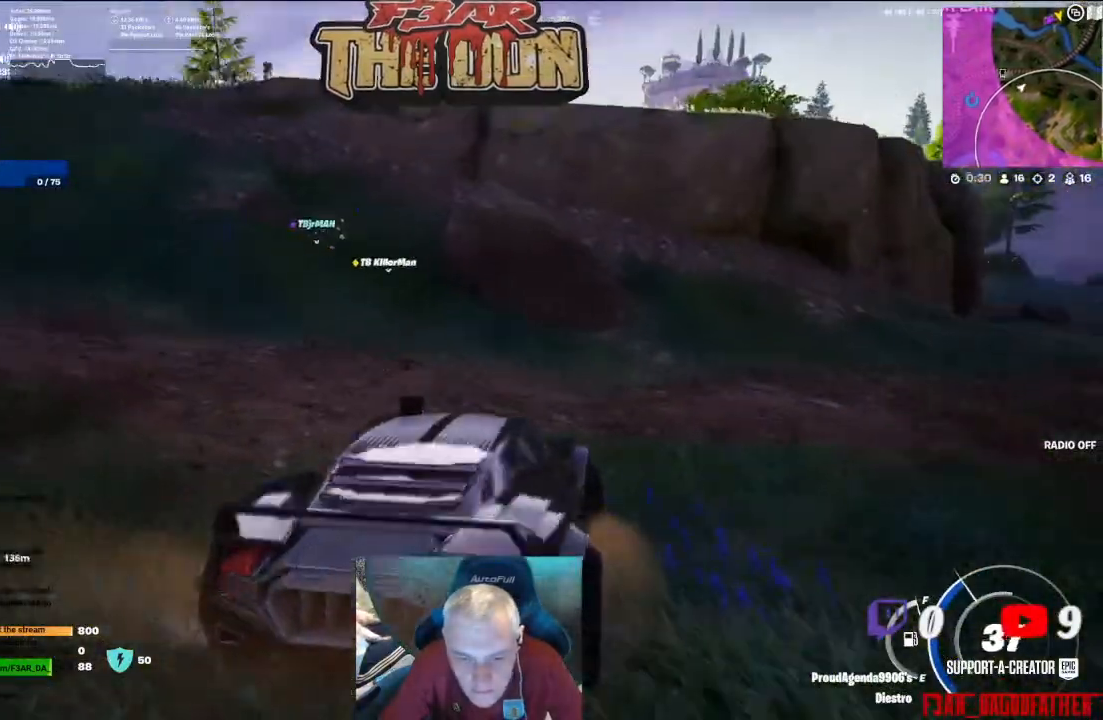
{"buttons": ["R2"], "left_stick": "center", "right_stick": "left", "events": [[400, "left_stick", "center"], [467, "right_stick", "left"]]}
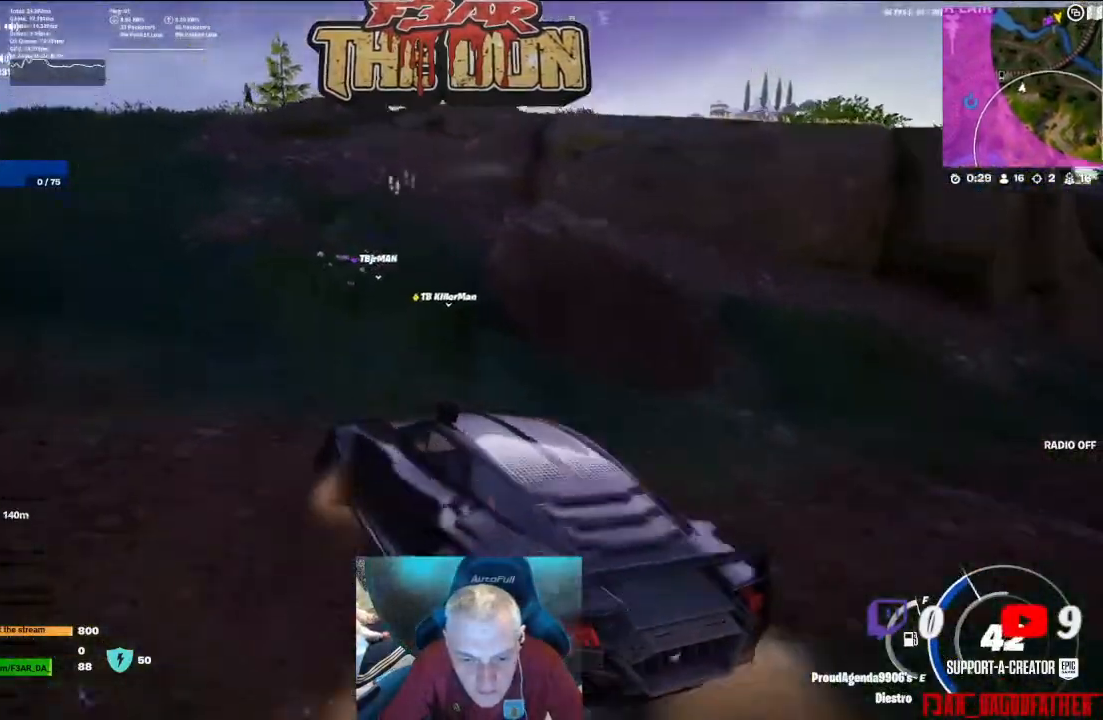
{"buttons": ["R2"], "left_stick": "center", "right_stick": "center", "events": [[333, "right_stick", "center"]]}
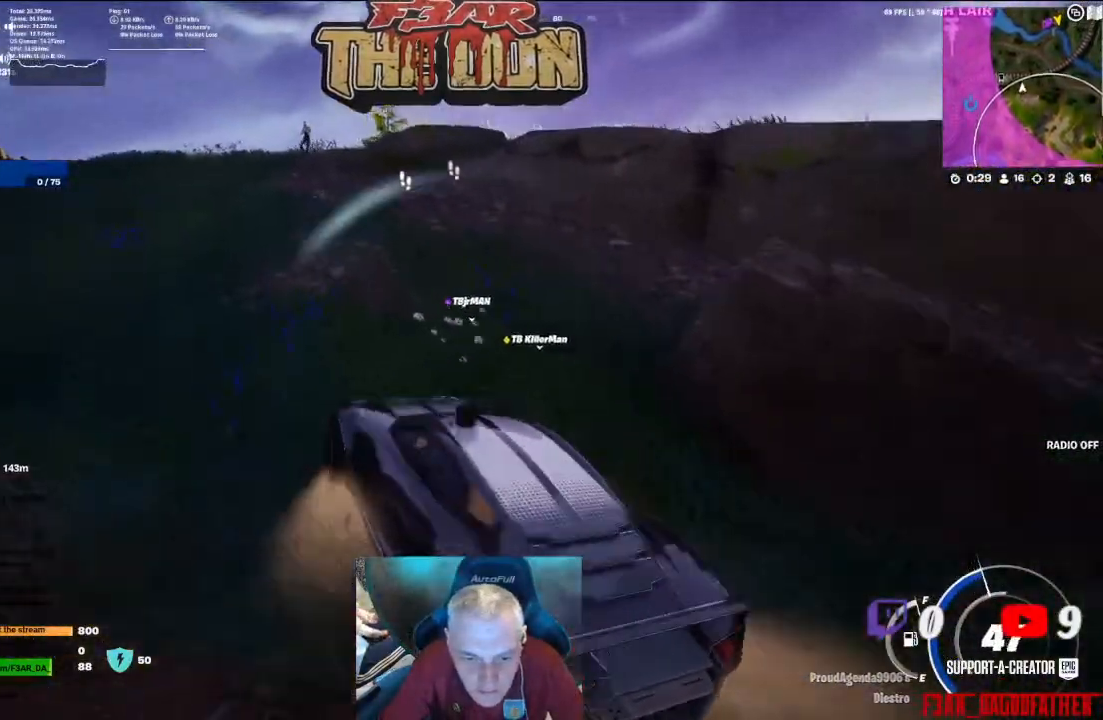
{"buttons": ["R2"], "left_stick": "center", "right_stick": "center", "events": []}
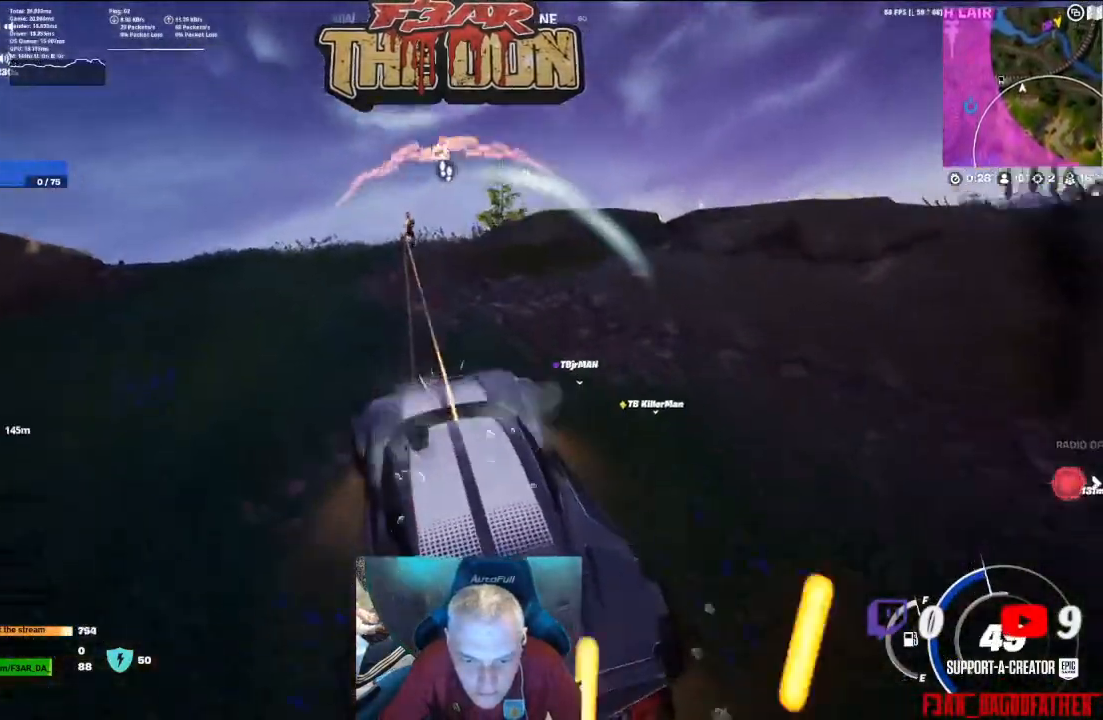
{"buttons": ["R2"], "left_stick": "center", "right_stick": "center", "events": []}
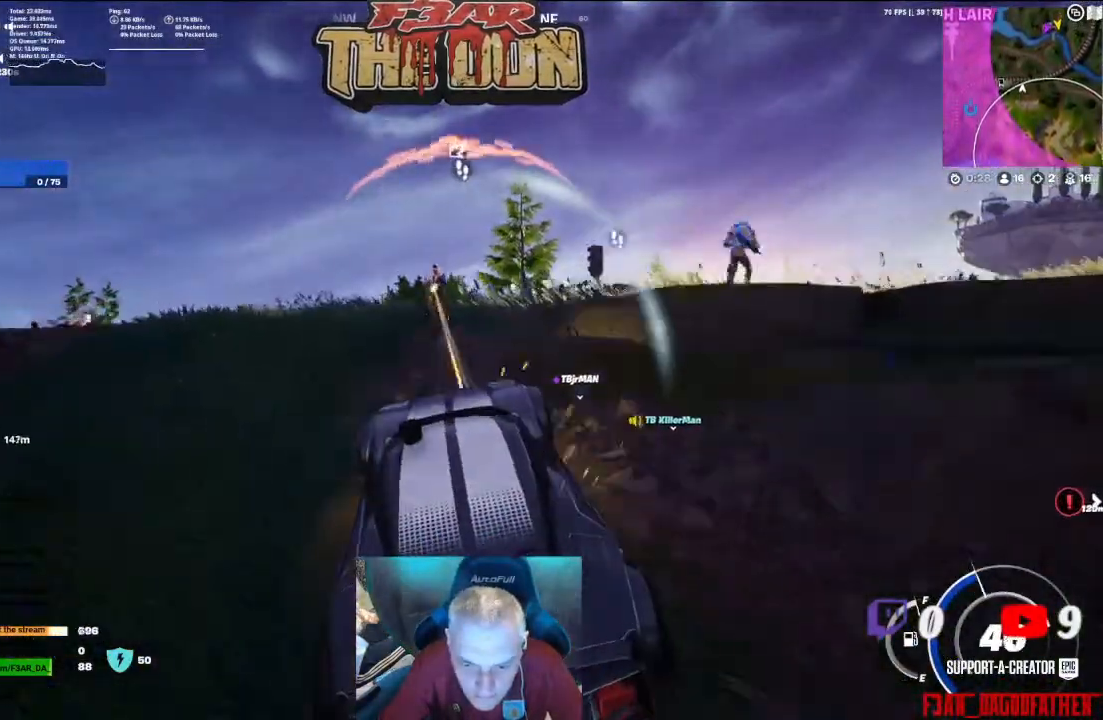
{"buttons": ["R2"], "left_stick": "center", "right_stick": "center", "events": []}
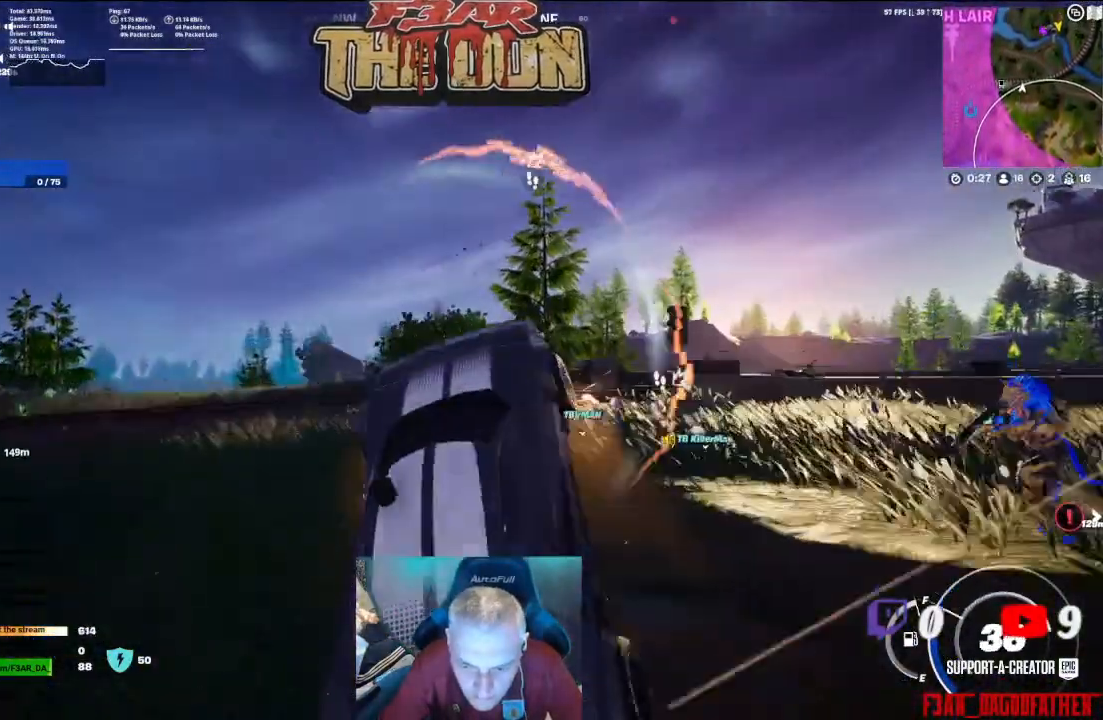
{"buttons": ["R2"], "left_stick": "right", "right_stick": "down-right", "events": [[100, "left_stick", "right"], [400, "right_stick", "down-right"]]}
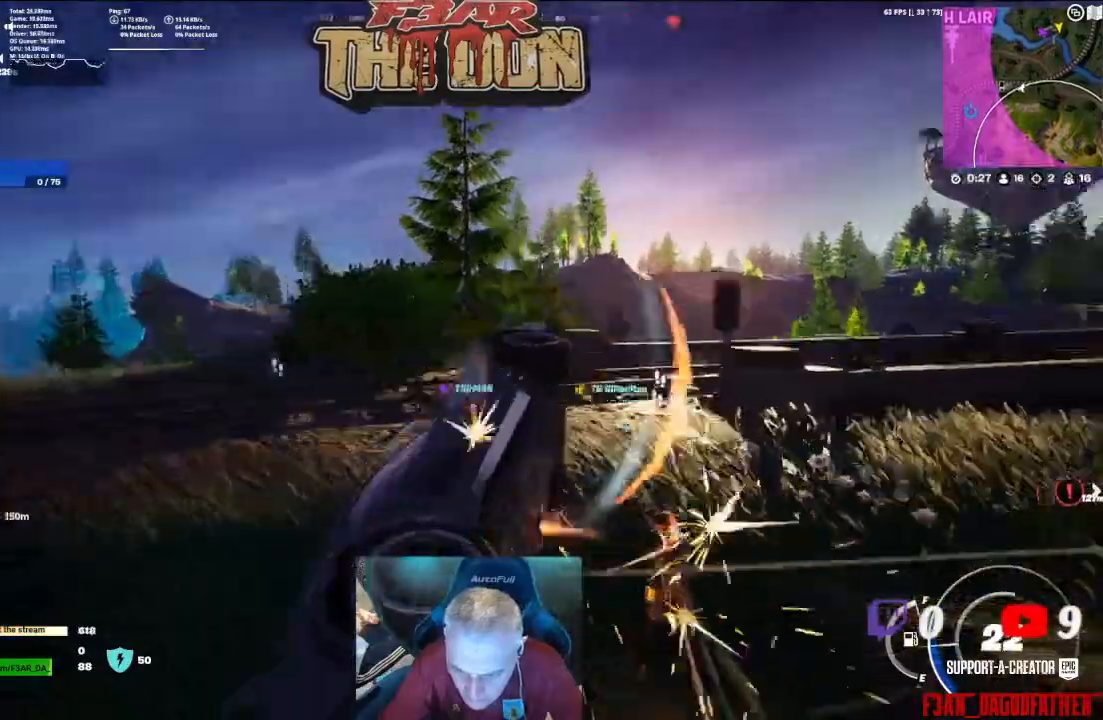
{"buttons": ["R2"], "left_stick": "right", "right_stick": "up-right", "events": [[433, "right_stick", "up-right"]]}
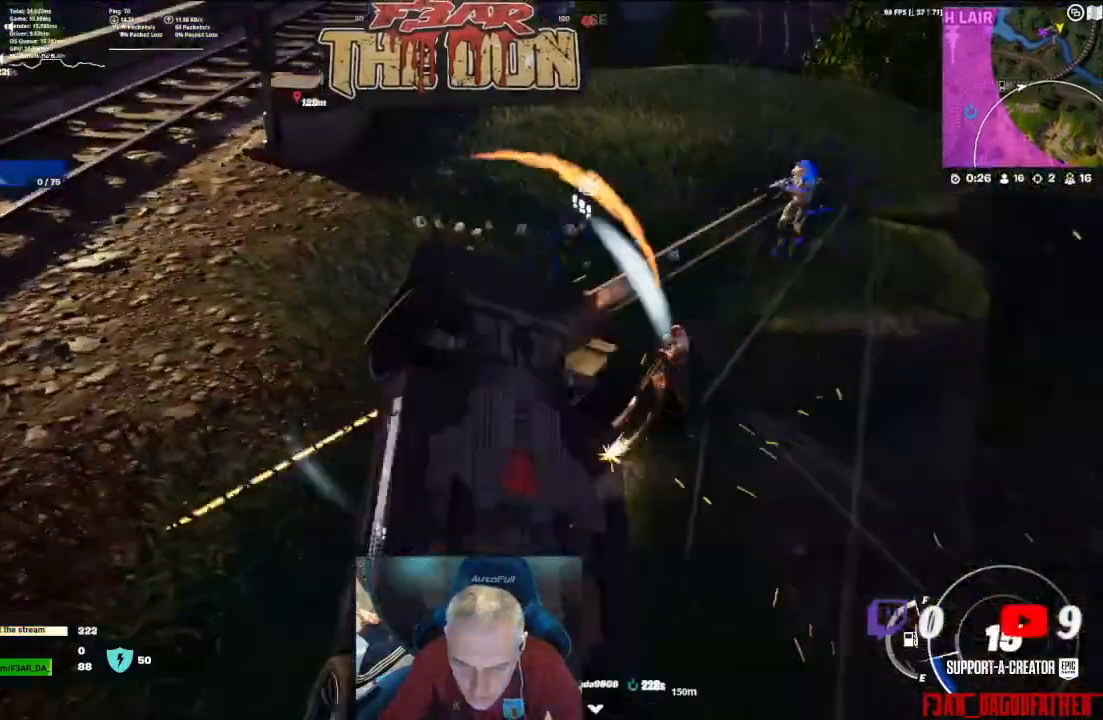
{"buttons": ["X", "R2"], "left_stick": "left", "right_stick": "center", "events": [[67, "right_stick", "up-left"], [133, "left_stick", "center"], [367, "left_stick", "left"], [400, "right_stick", "center"], [467, "X", "down"]]}
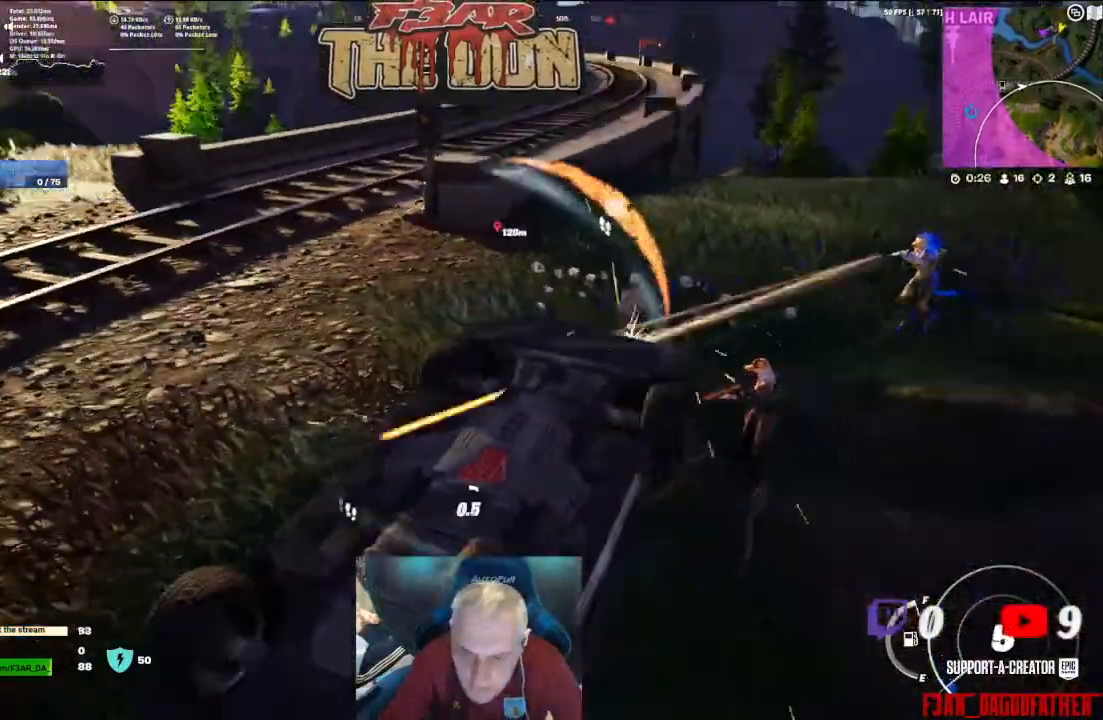
{"buttons": ["X"], "left_stick": "center", "right_stick": "center", "events": [[33, "R2", "up"], [267, "left_stick", "center"]]}
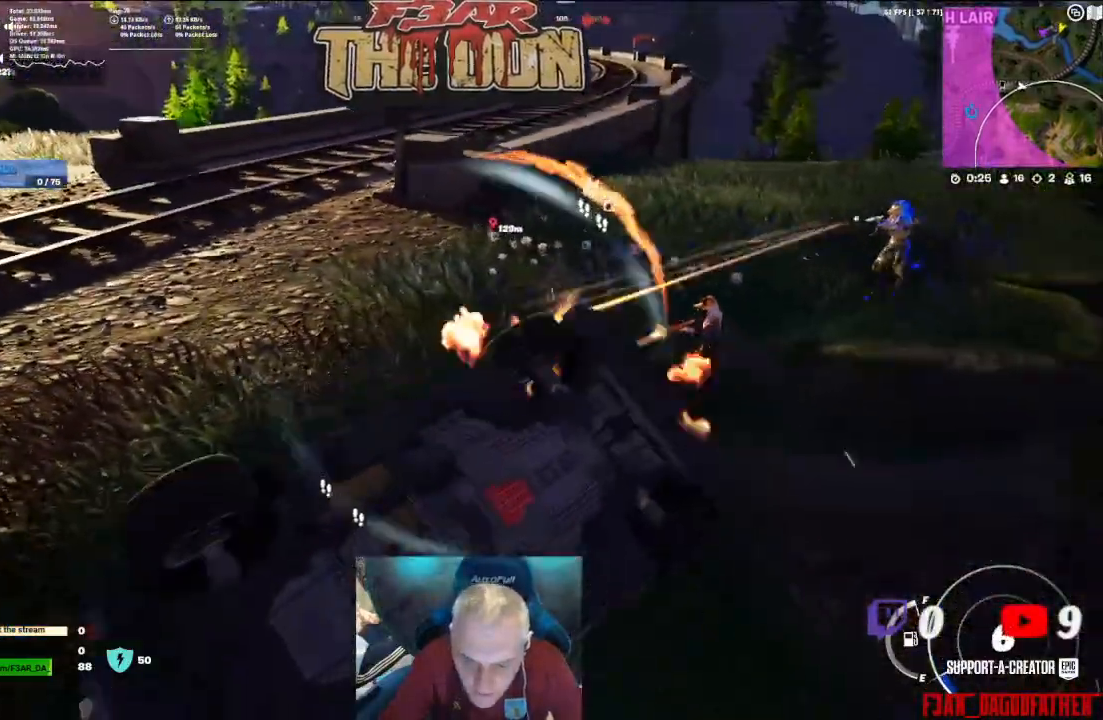
{"buttons": [], "left_stick": "up-left", "right_stick": "center", "events": [[33, "left_stick", "left"], [300, "left_stick", "up-left"], [333, "X", "up"]]}
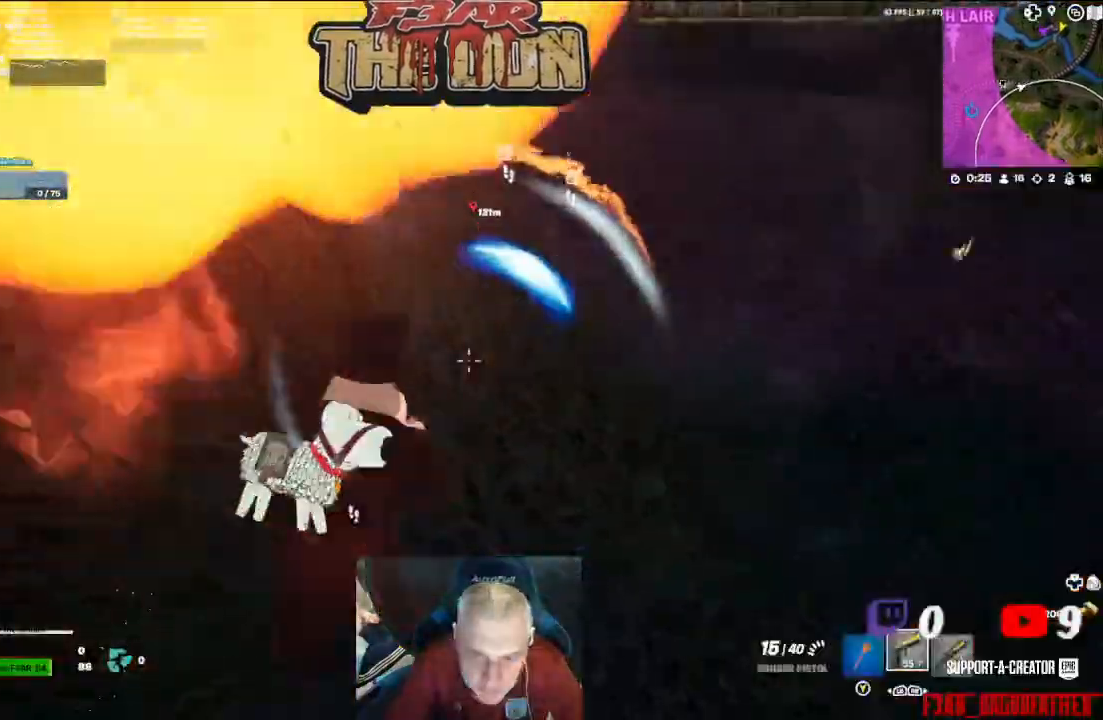
{"buttons": [], "left_stick": "up-left", "right_stick": "left", "events": [[100, "L3", "down"], [267, "L3", "up"], [267, "left_stick", "left"], [267, "right_stick", "up-right"], [400, "right_stick", "left"], [433, "left_stick", "up-left"]]}
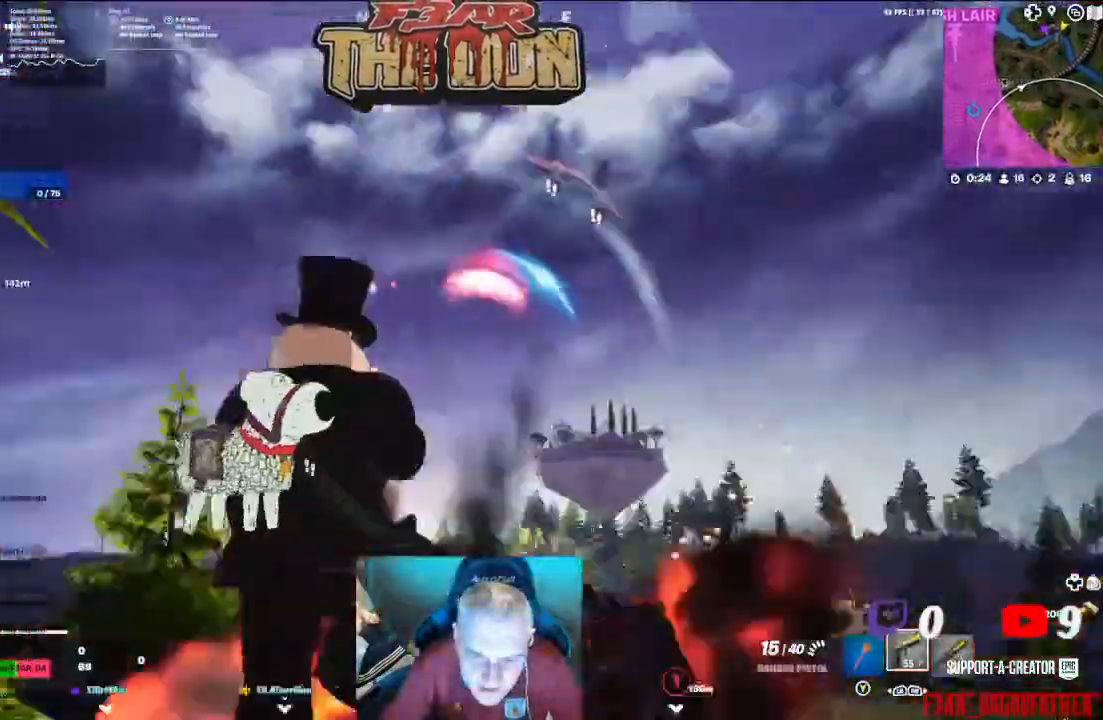
{"buttons": [], "left_stick": "up-left", "right_stick": "down-right"}
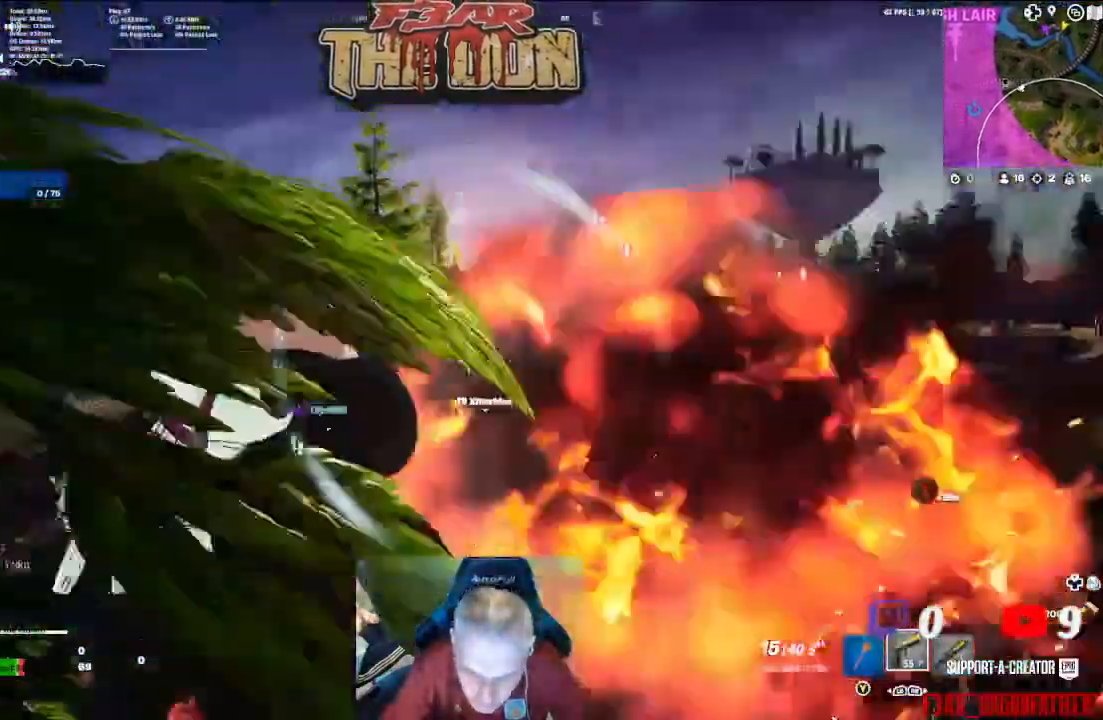
{"buttons": [], "left_stick": "down-left", "right_stick": "left", "events": [[33, "left_stick", "left"], [233, "right_stick", "center"], [300, "left_stick", "down-left"], [467, "right_stick", "left"]]}
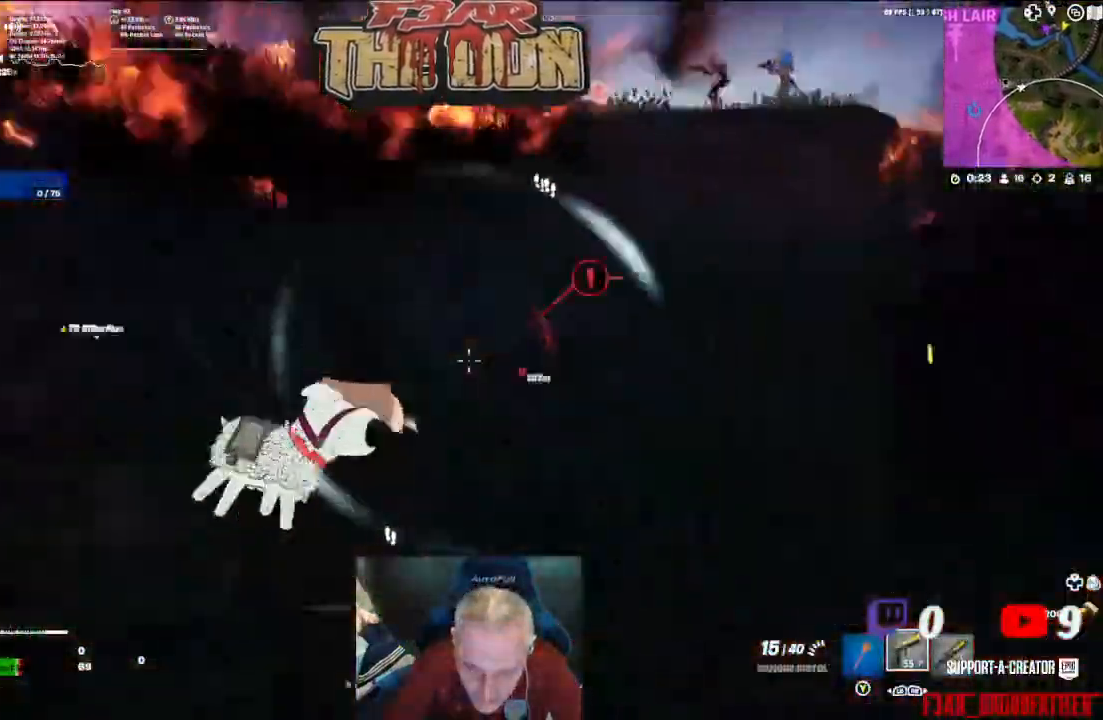
{"buttons": [], "left_stick": "up", "right_stick": "center", "events": [[133, "L3", "down"], [133, "left_stick", "up-left"], [300, "L3", "up"], [300, "right_stick", "center"], [500, "left_stick", "up"]]}
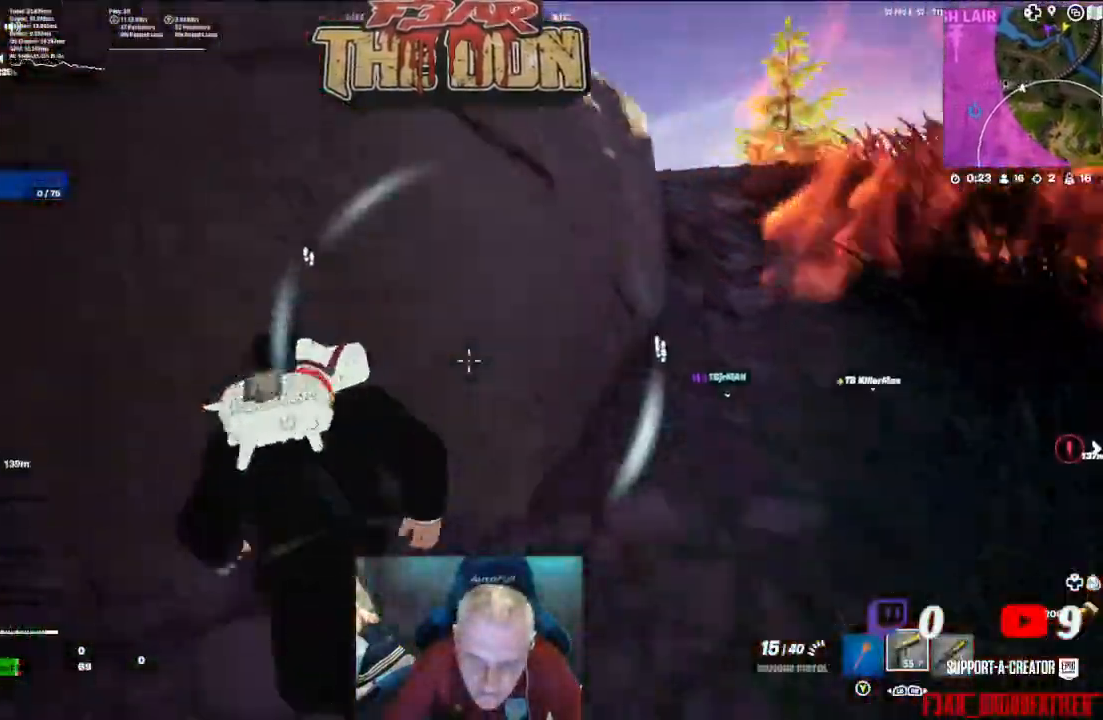
{"buttons": [], "left_stick": "up", "right_stick": "center", "events": [[100, "right_stick", "right"], [233, "left_stick", "up-right"], [267, "right_stick", "center"], [433, "left_stick", "up"]]}
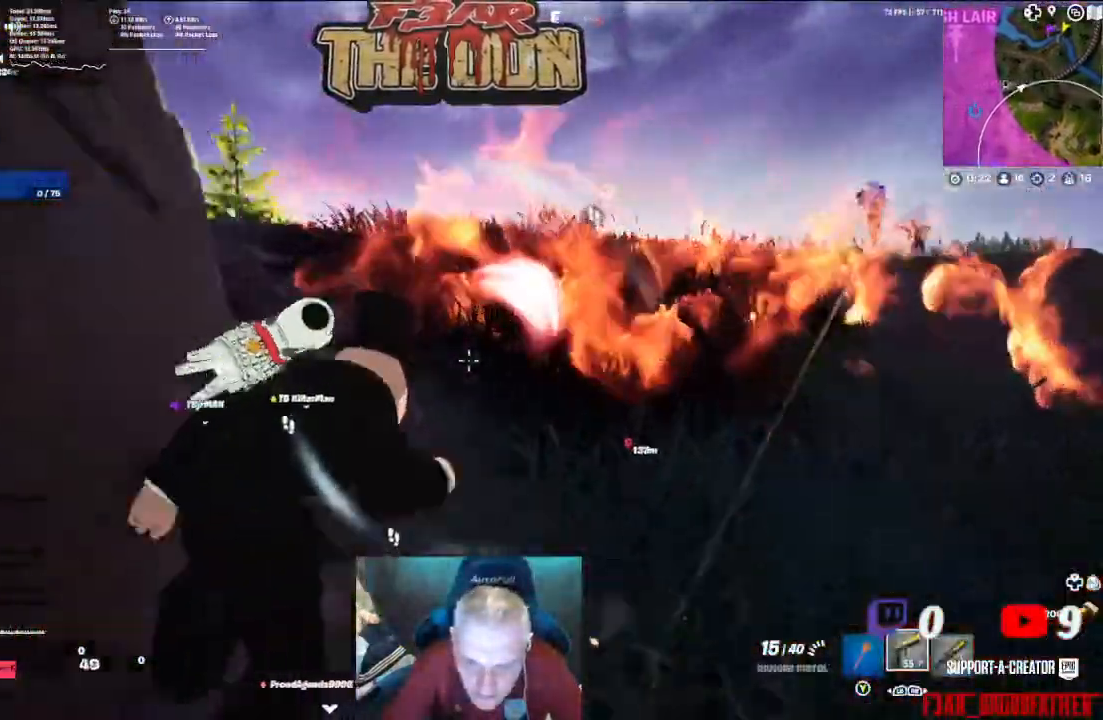
{"buttons": ["A"], "left_stick": "up", "right_stick": "up-left", "events": [[133, "right_stick", "left"], [333, "L3", "down"], [400, "right_stick", "up-left"], [433, "L3", "up"], [500, "A", "down"]]}
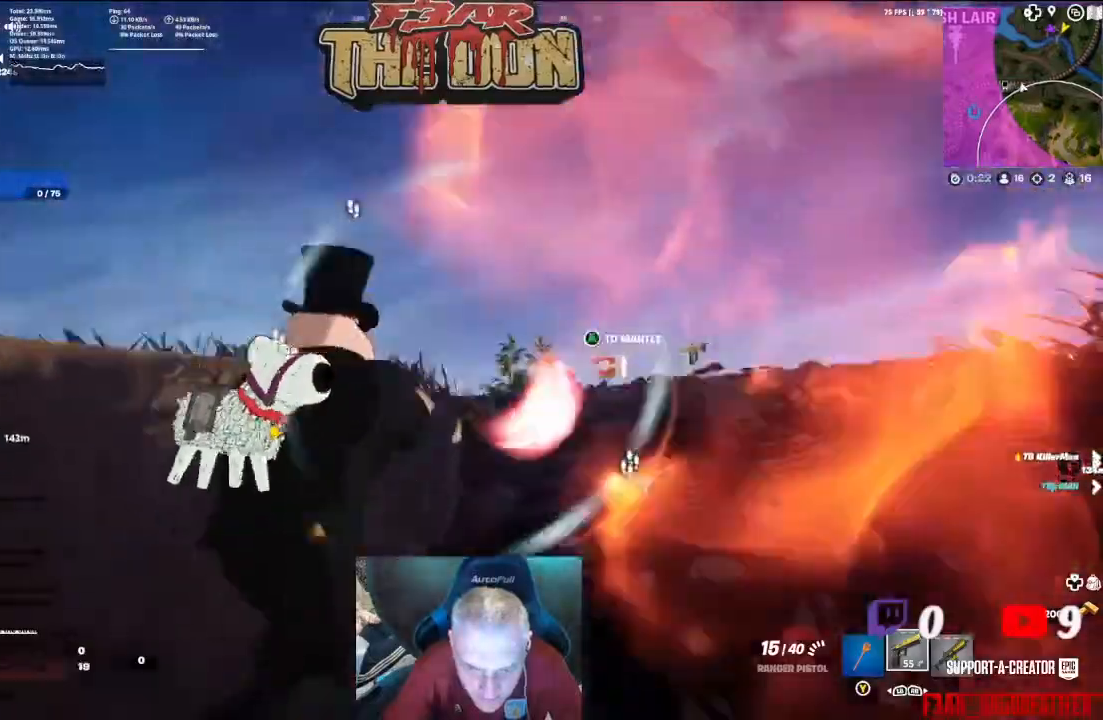
{"buttons": [], "left_stick": "up", "right_stick": "down-left", "events": [[133, "A", "up"], [133, "right_stick", "center"], [300, "right_stick", "down"], [433, "right_stick", "down-left"]]}
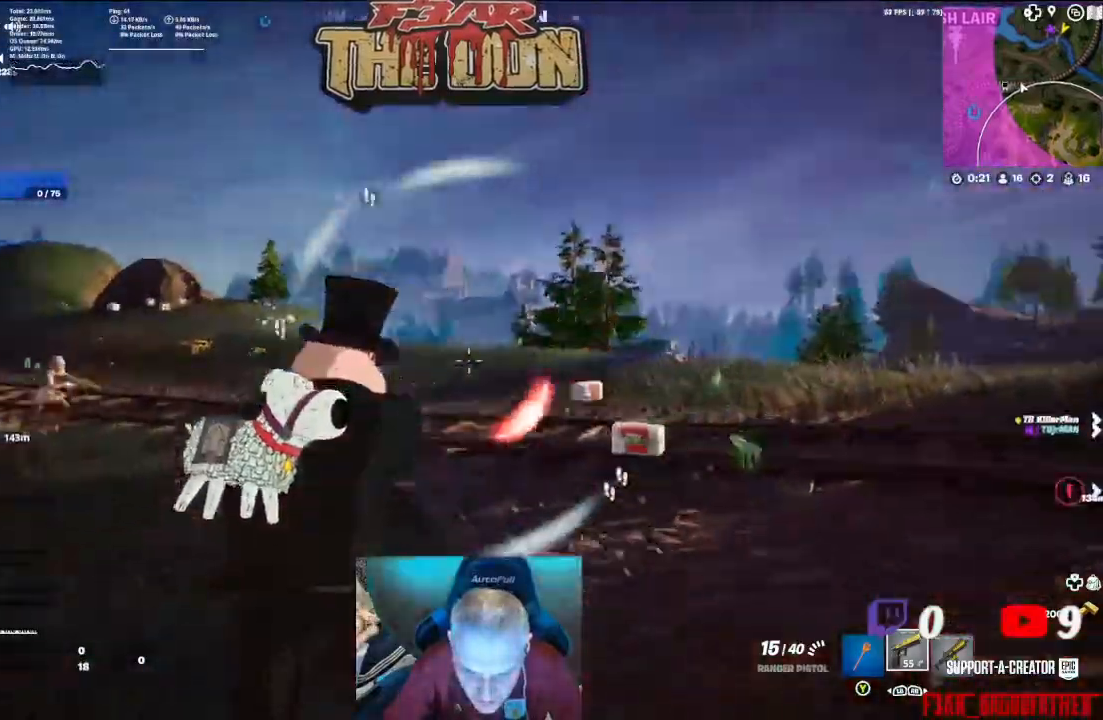
{"buttons": ["L2"], "left_stick": "up-right", "right_stick": "up-right", "events": [[167, "right_stick", "left"], [400, "L2", "down"], [400, "right_stick", "up"], [500, "left_stick", "up-right"], [500, "right_stick", "up-right"]]}
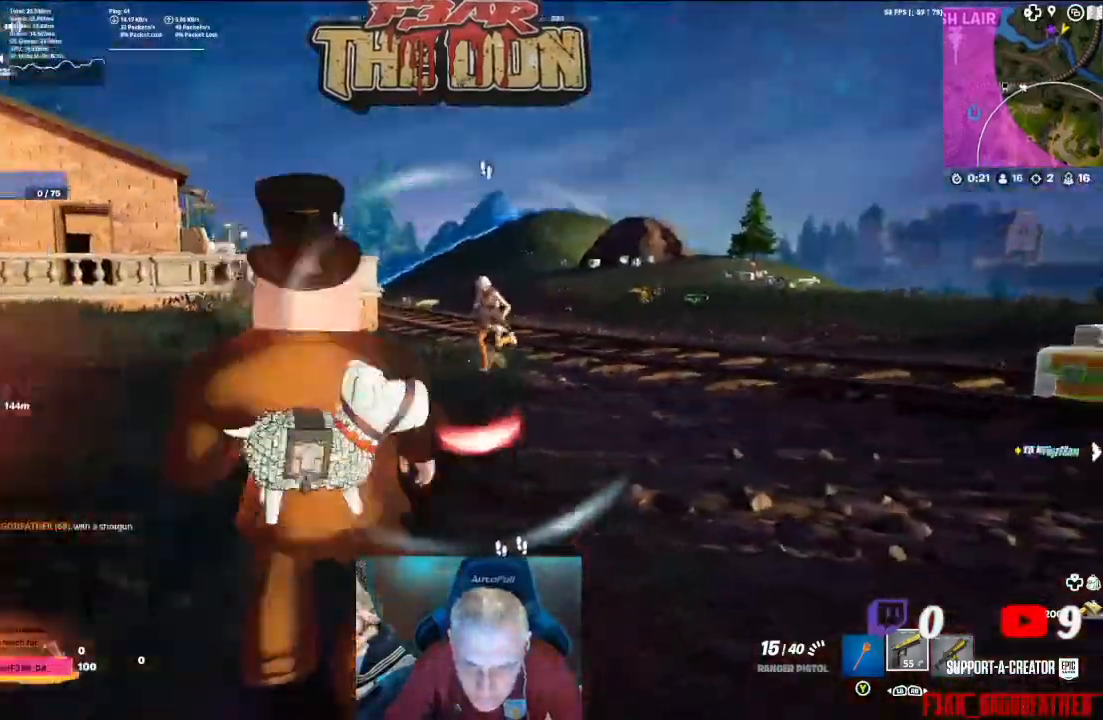
{"buttons": [], "left_stick": "right", "right_stick": "center", "events": [[100, "R2", "down"], [133, "right_stick", "center"], [233, "L2", "up"], [333, "right_stick", "down-left"], [400, "R2", "up"], [433, "left_stick", "right"], [500, "right_stick", "center"]]}
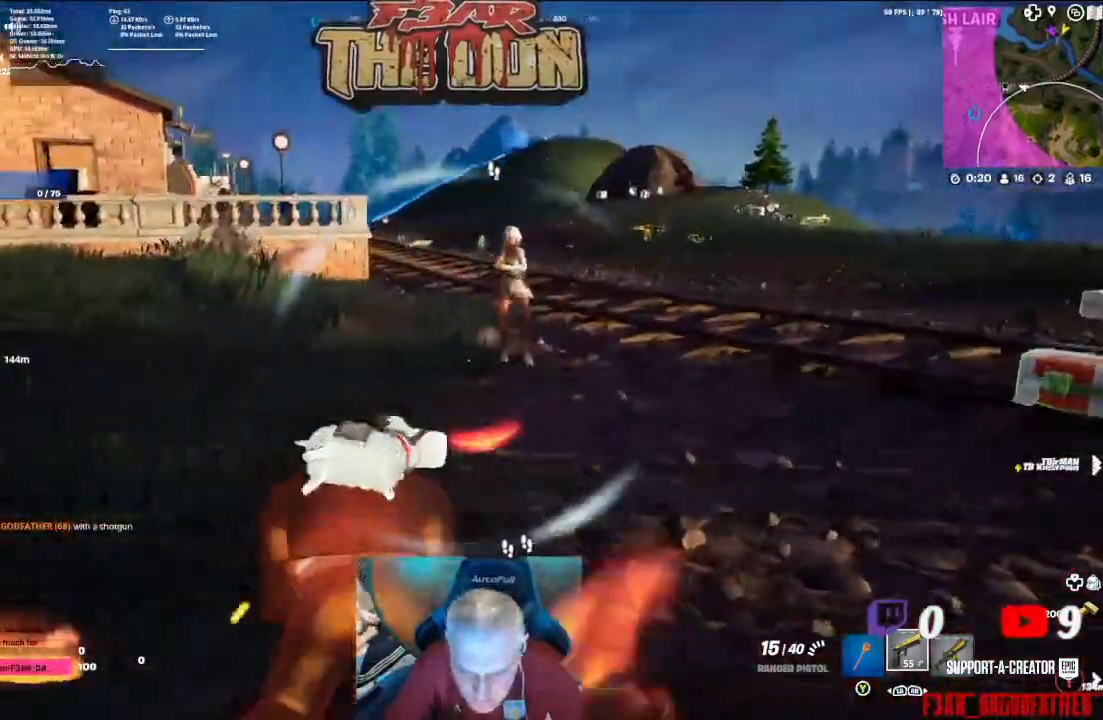
{"buttons": [], "left_stick": "right", "right_stick": "left", "events": [[300, "right_stick", "left"]]}
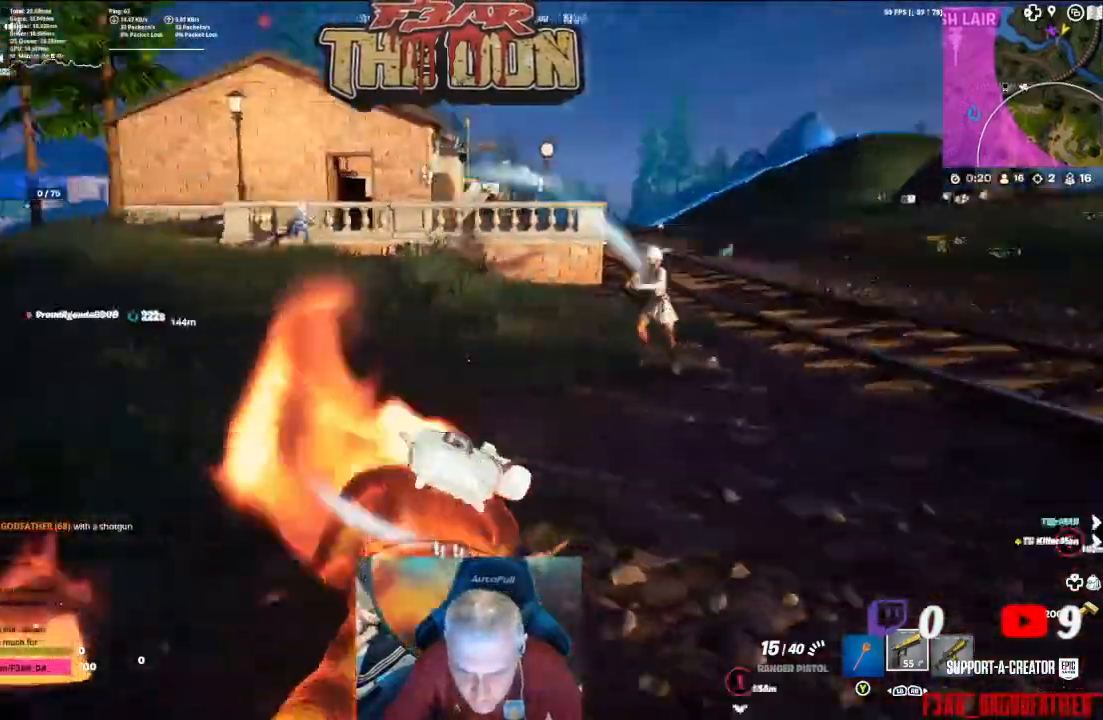
{"buttons": [], "left_stick": "down-right", "right_stick": "left", "events": [[100, "left_stick", "down-right"], [133, "right_stick", "center"], [400, "right_stick", "left"]]}
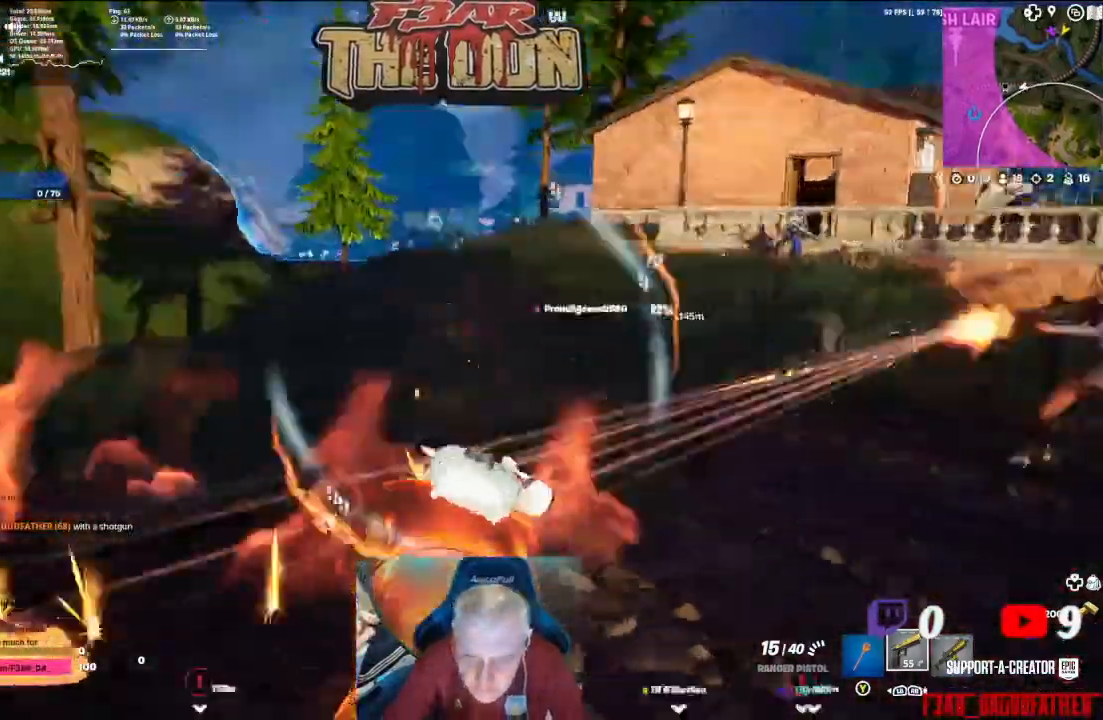
{"buttons": [], "left_stick": "down-right", "right_stick": "center", "events": [[167, "right_stick", "center"]]}
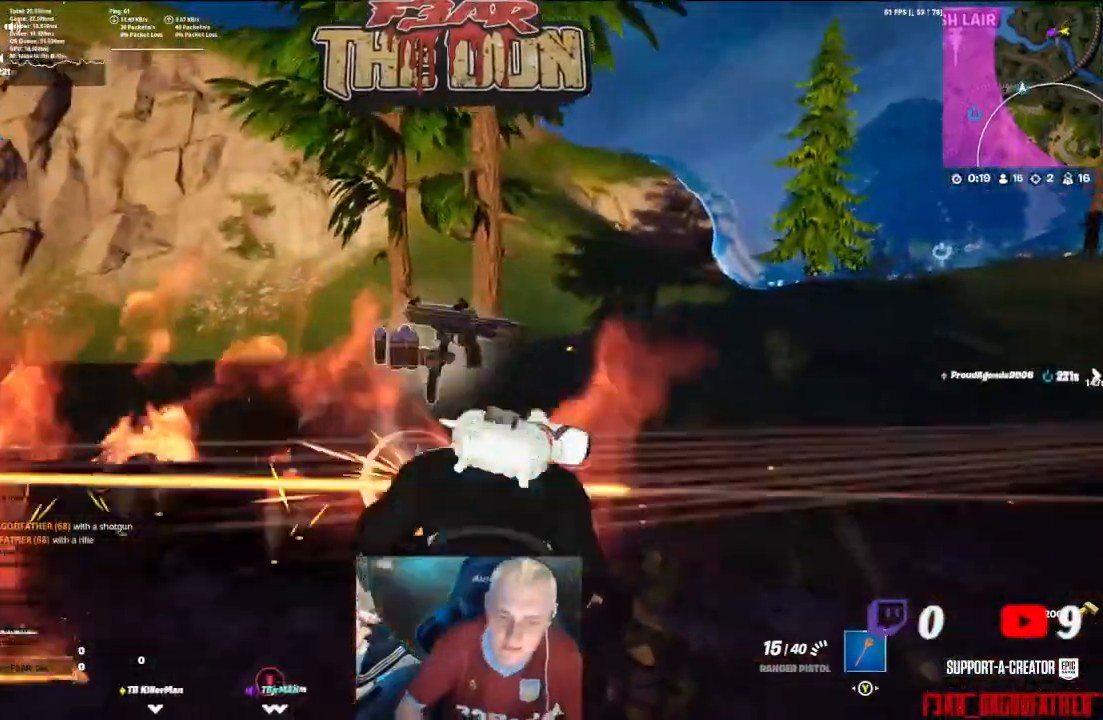
{"buttons": [], "left_stick": "center", "right_stick": "center", "events": [[233, "left_stick", "center"]]}